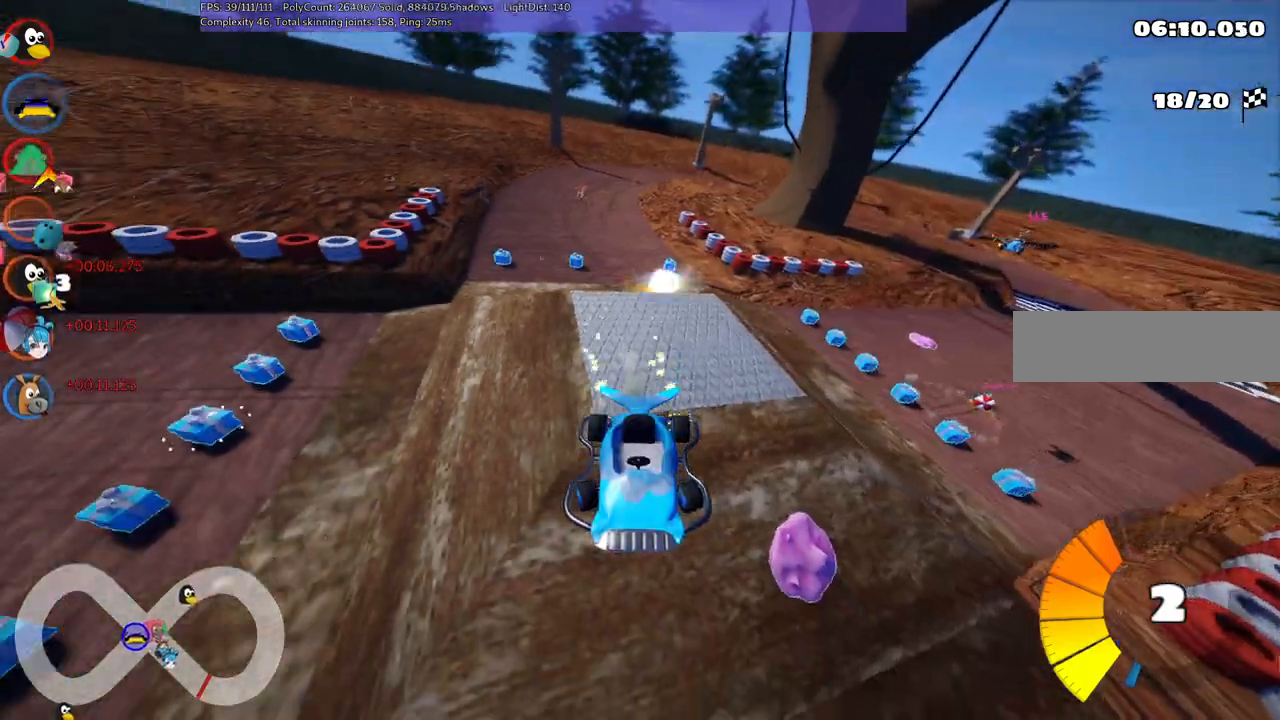
Gameplay with keyboard; each line is a JSON object with the keys held at the frame after it. "events" lists presses ("down") and releases ("up") of ".", "/", "alt_r", "b", "c", "comma", "ctrl_r", "d", "down", "f", "g", "h", "j", "k", "l", "left", "m", "n", "quote", "return", "right", "semicolon", "shift_r", "space", "super", "up" and "v" between this image and that frame as [ms after this image, input, new state], when the widget could be followed in between. No other keys are recorded. Mouse input is not recorded.
{"keys": ["left", "m", "up"], "events": [[17, "b", "up"]]}
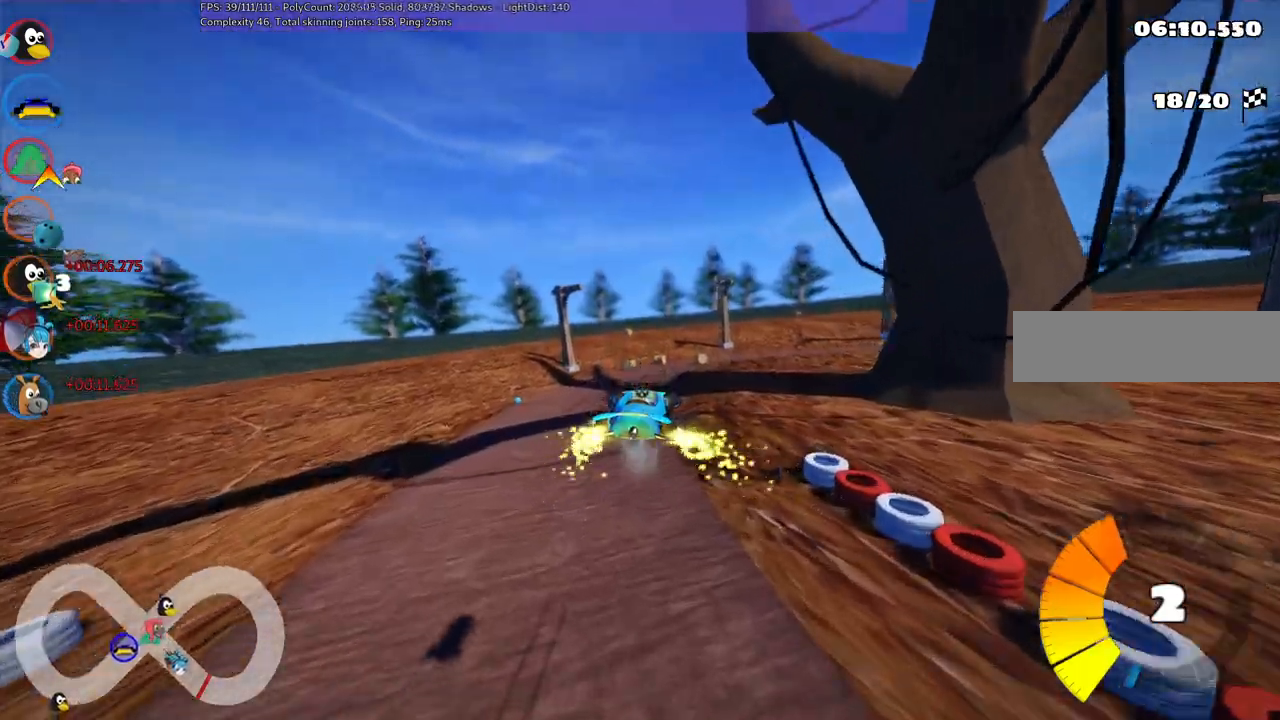
{"keys": ["left", "m", "right", "up"], "events": [[200, "right", "down"]]}
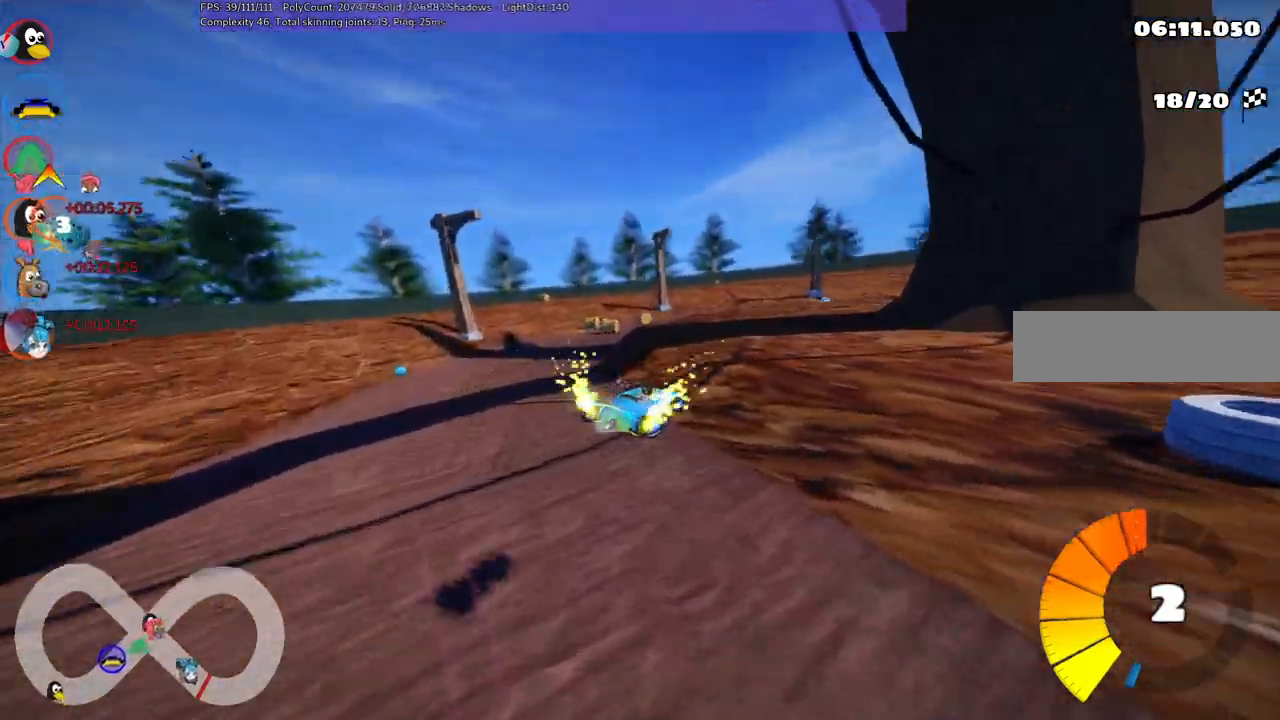
{"keys": ["left", "m", "up"], "events": [[317, "right", "up"]]}
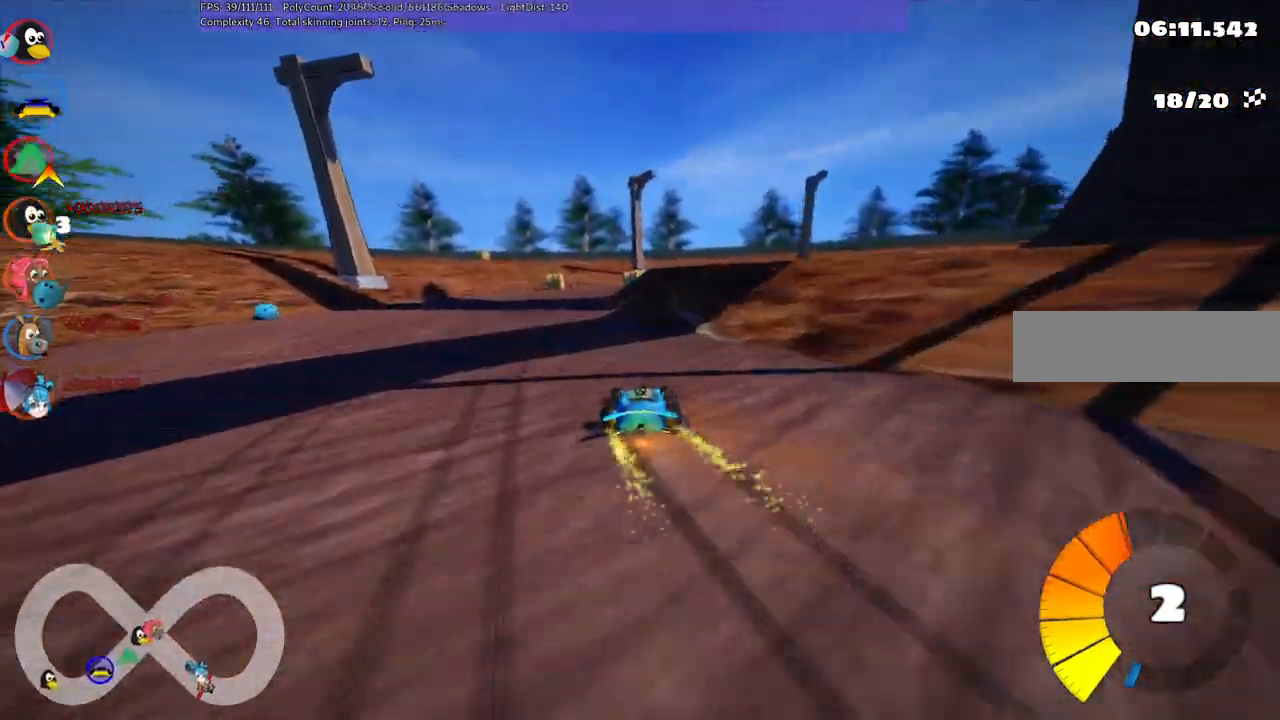
{"keys": ["left", "m", "up"], "events": [[200, "right", "down"], [333, "right", "up"]]}
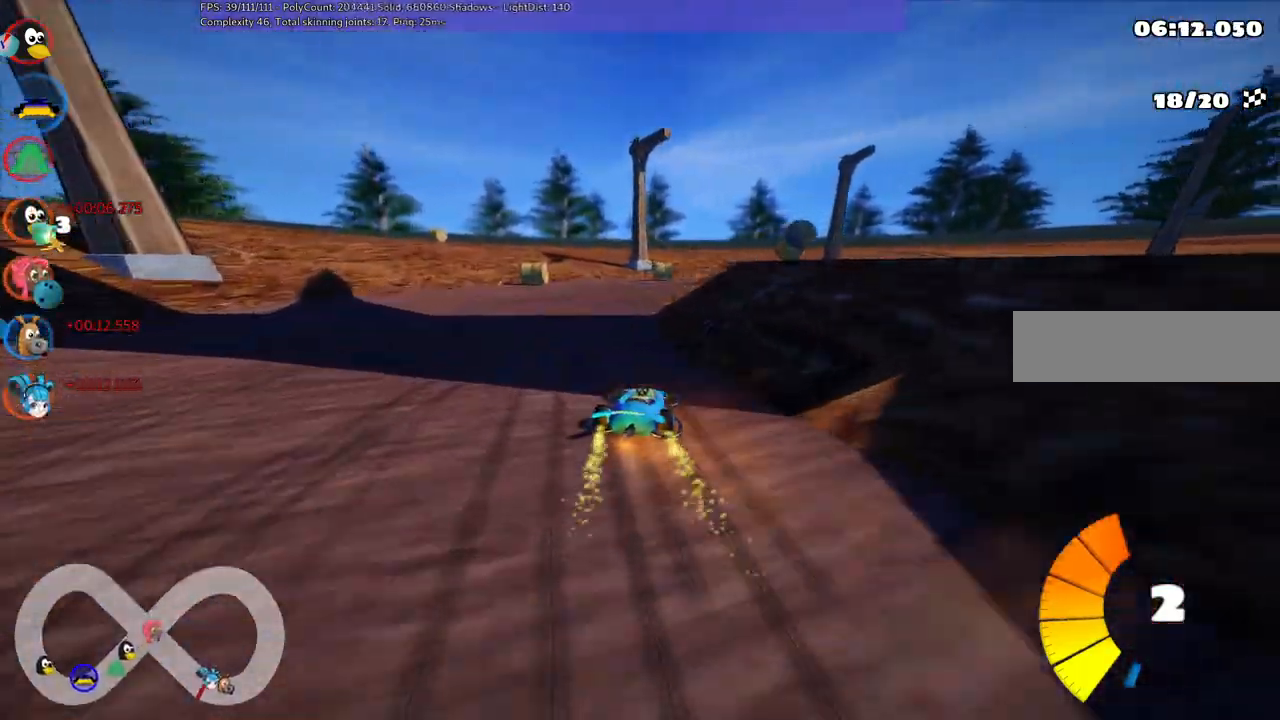
{"keys": ["n", "right", "up"], "events": [[117, "right", "down"], [450, "left", "up"], [450, "n", "down"], [500, "m", "up"]]}
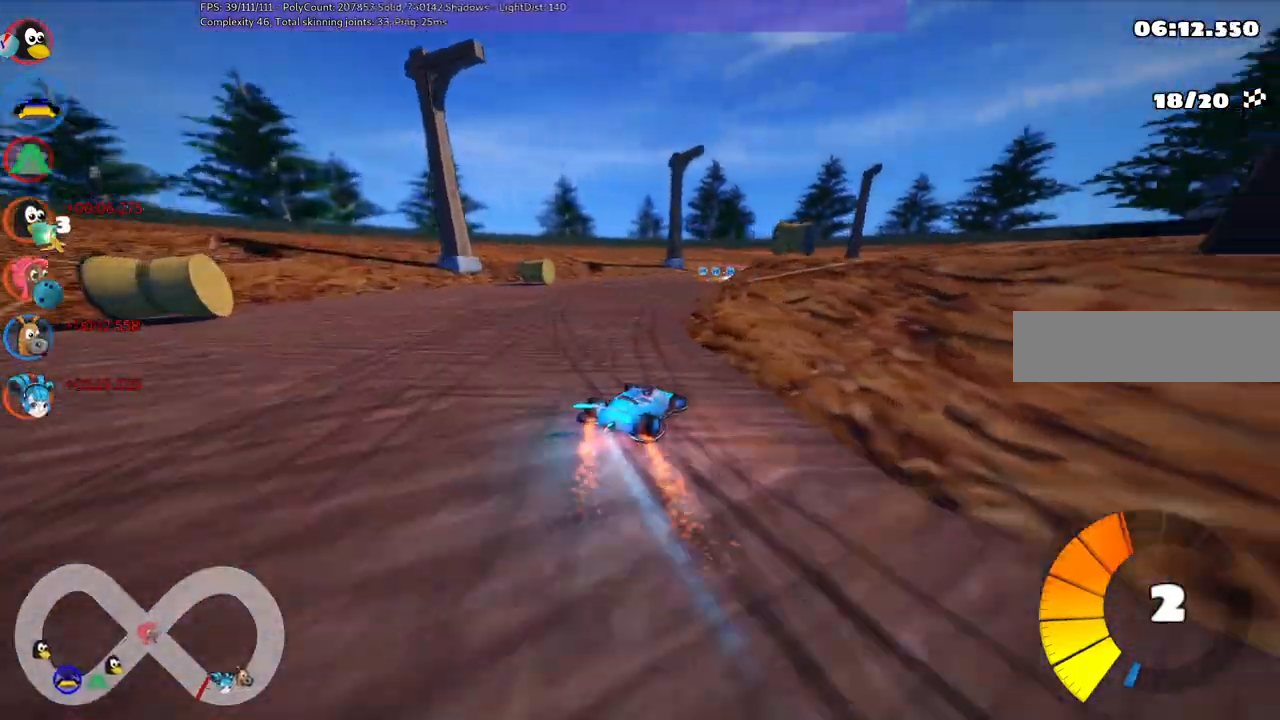
{"keys": ["up"], "events": [[33, "right", "up"], [100, "n", "up"]]}
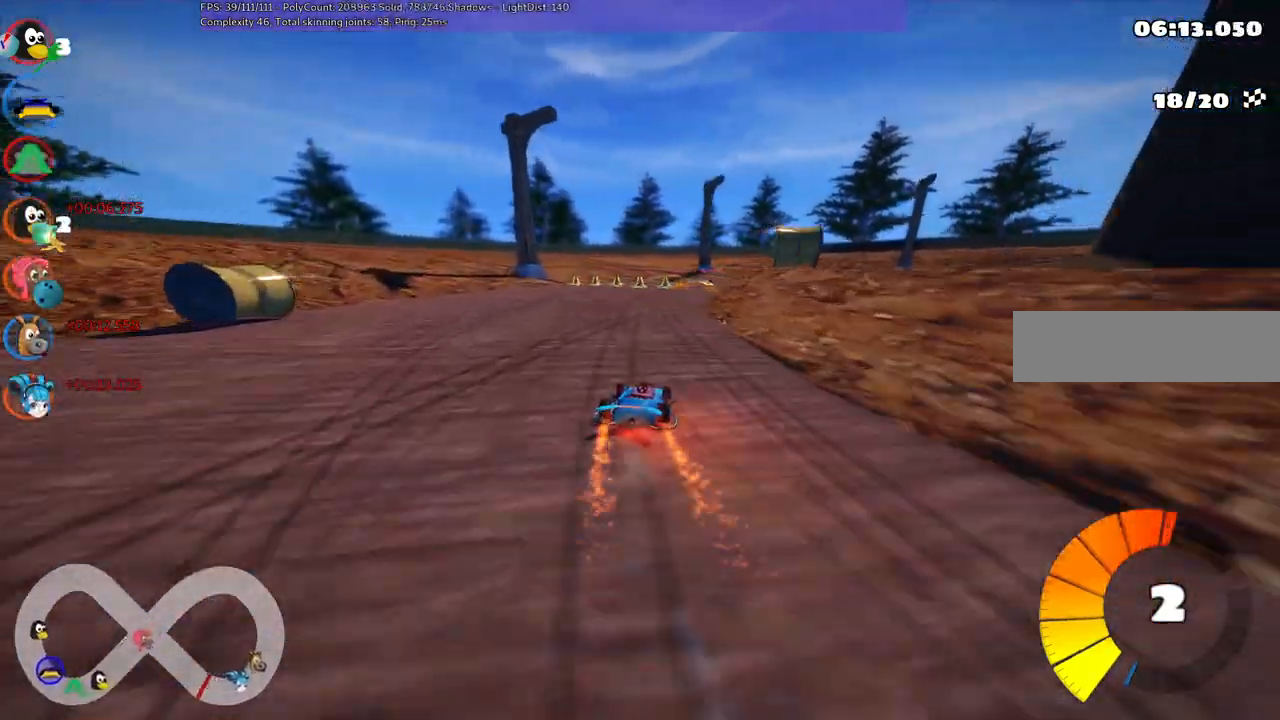
{"keys": ["m", "right", "up"], "events": [[17, "left", "down"], [217, "left", "up"], [350, "right", "down"], [400, "m", "down"]]}
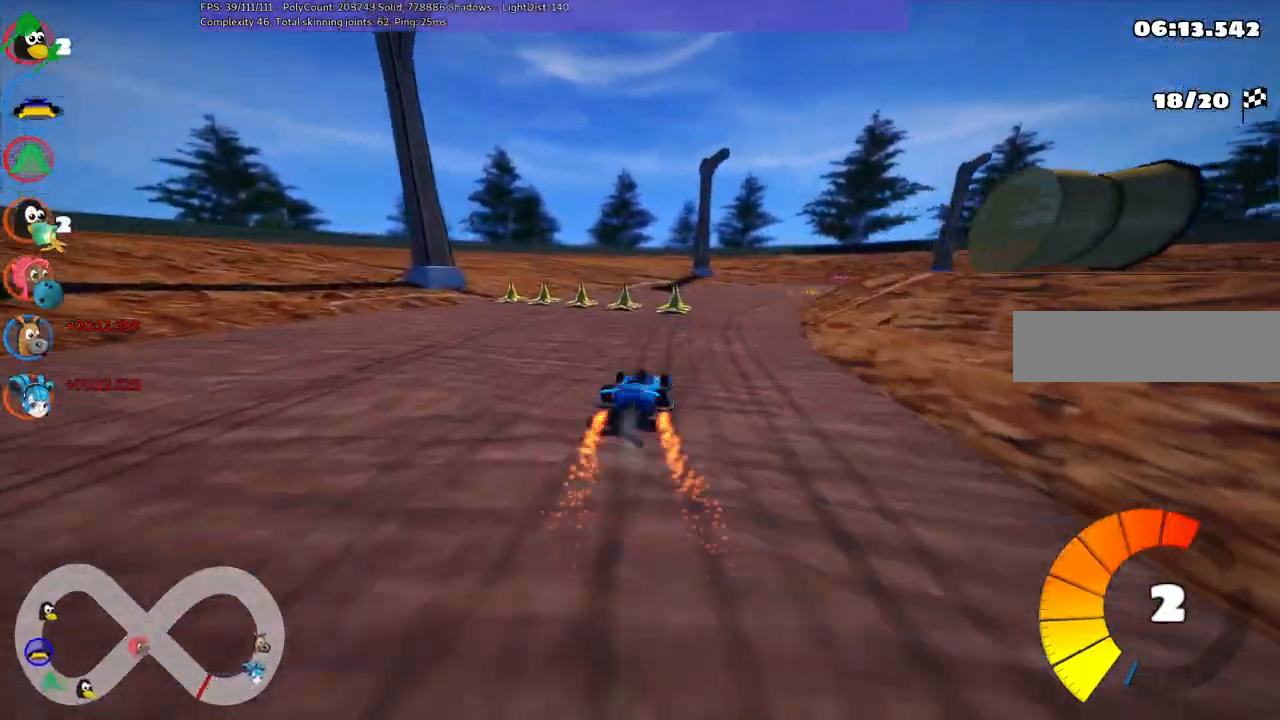
{"keys": ["left", "m", "up"], "events": [[33, "m", "up"], [183, "right", "up"], [317, "m", "down"], [317, "right", "down"], [467, "left", "down"], [467, "right", "up"]]}
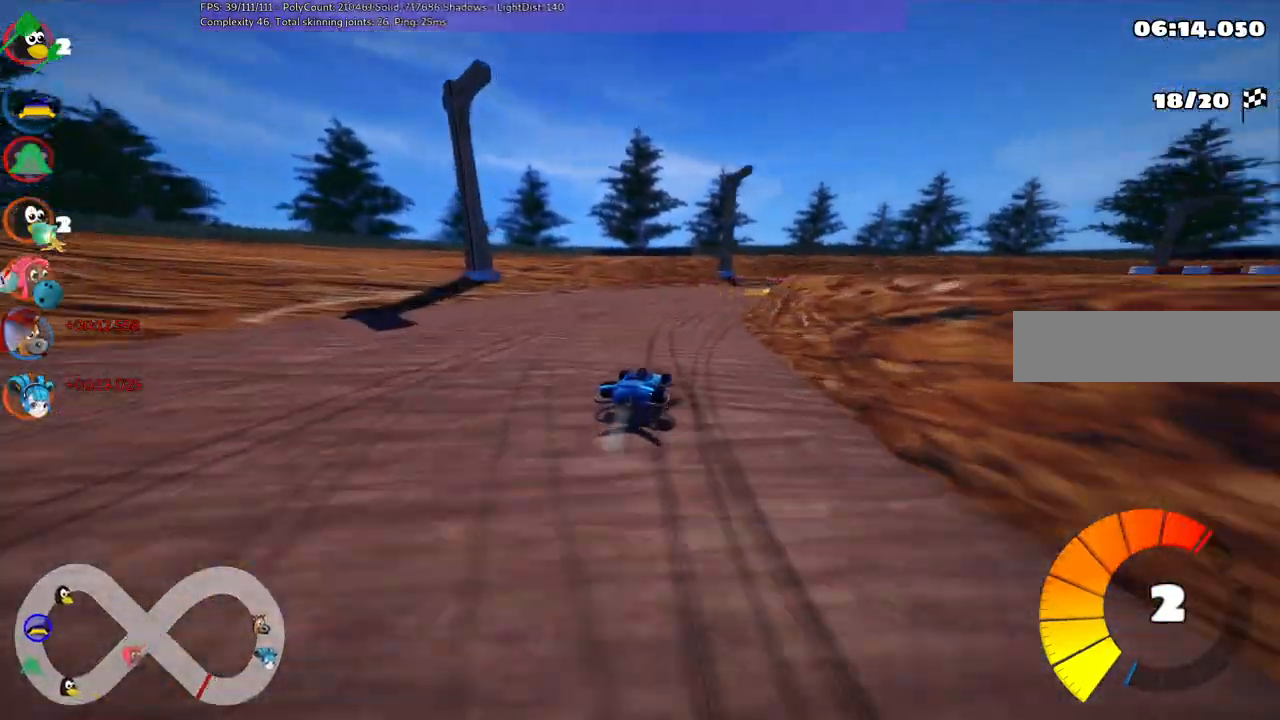
{"keys": ["left", "m", "right", "up"], "events": [[117, "right", "down"], [350, "right", "up"], [450, "right", "down"]]}
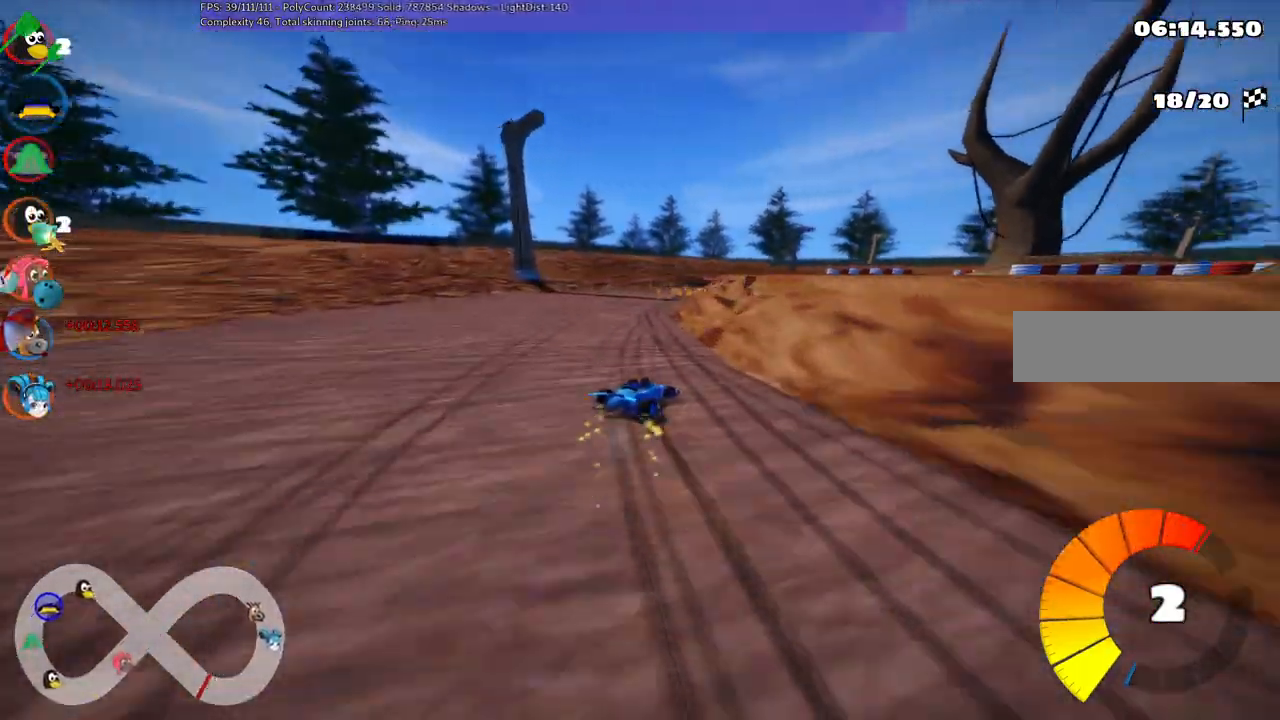
{"keys": ["left", "m", "right", "up"], "events": []}
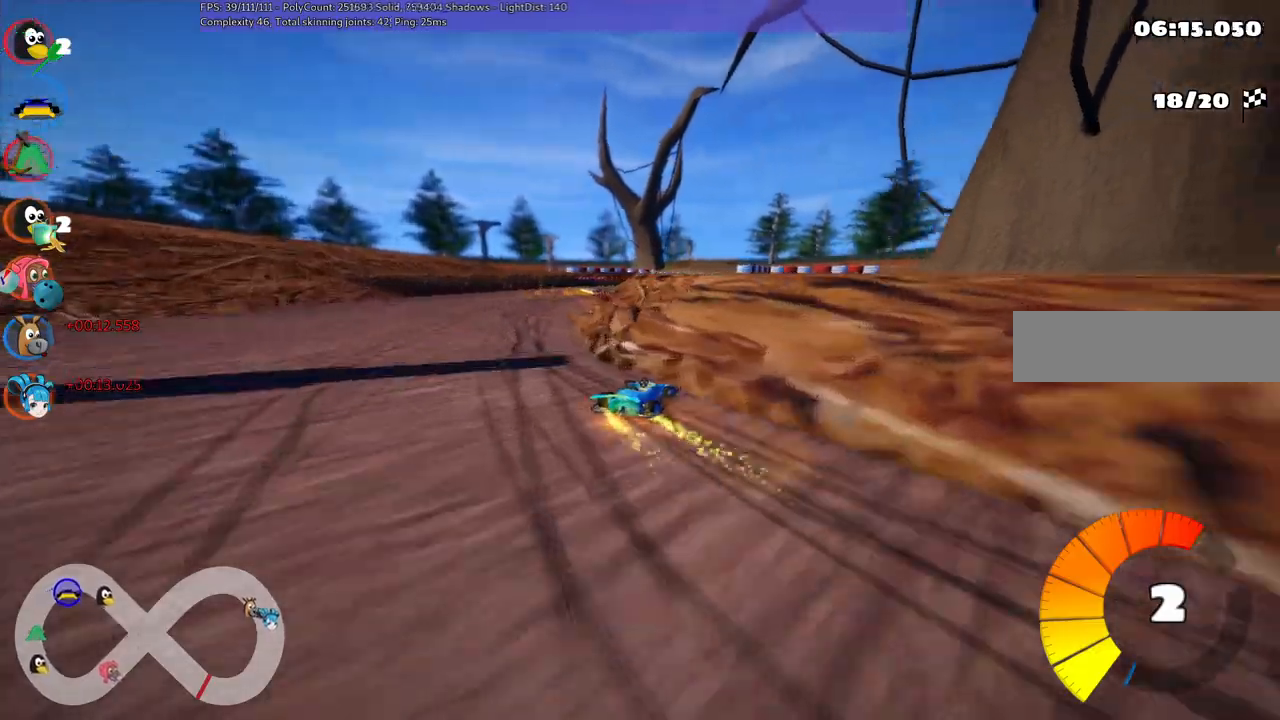
{"keys": ["left", "m", "up"], "events": [[67, "right", "up"], [167, "right", "down"], [300, "right", "up"]]}
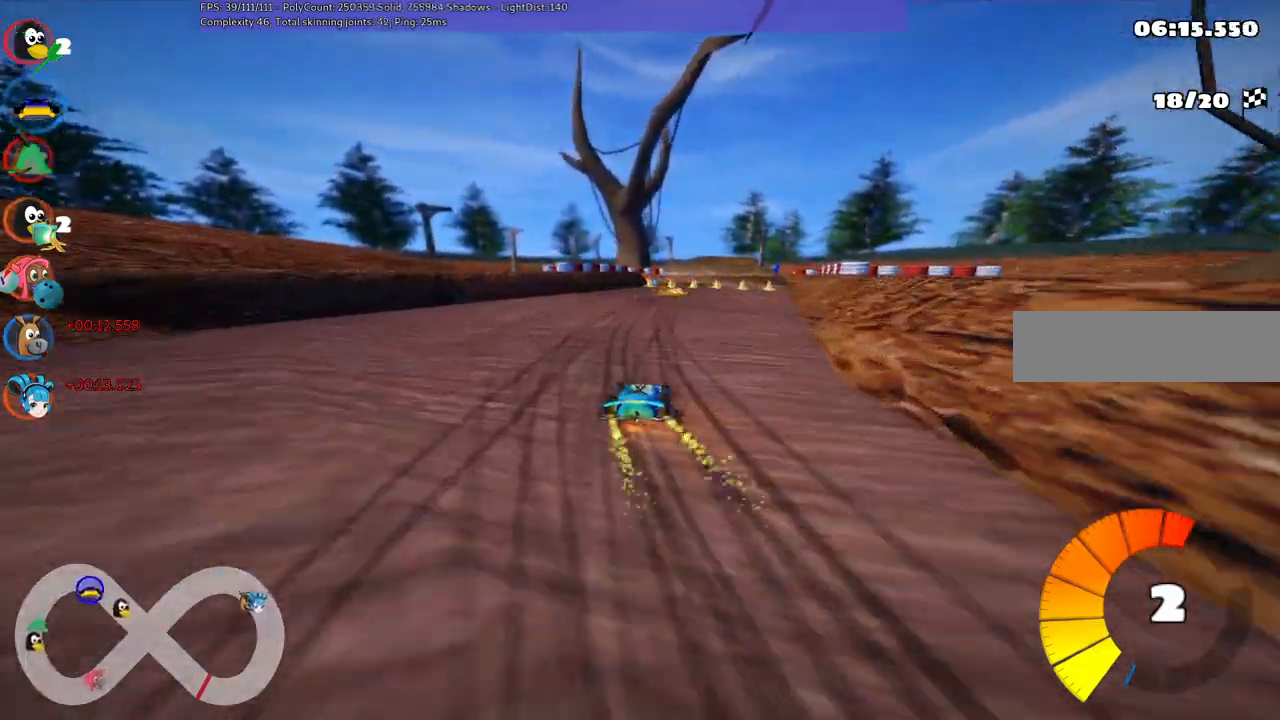
{"keys": ["left", "m", "up"], "events": [[33, "right", "down"], [217, "right", "up"]]}
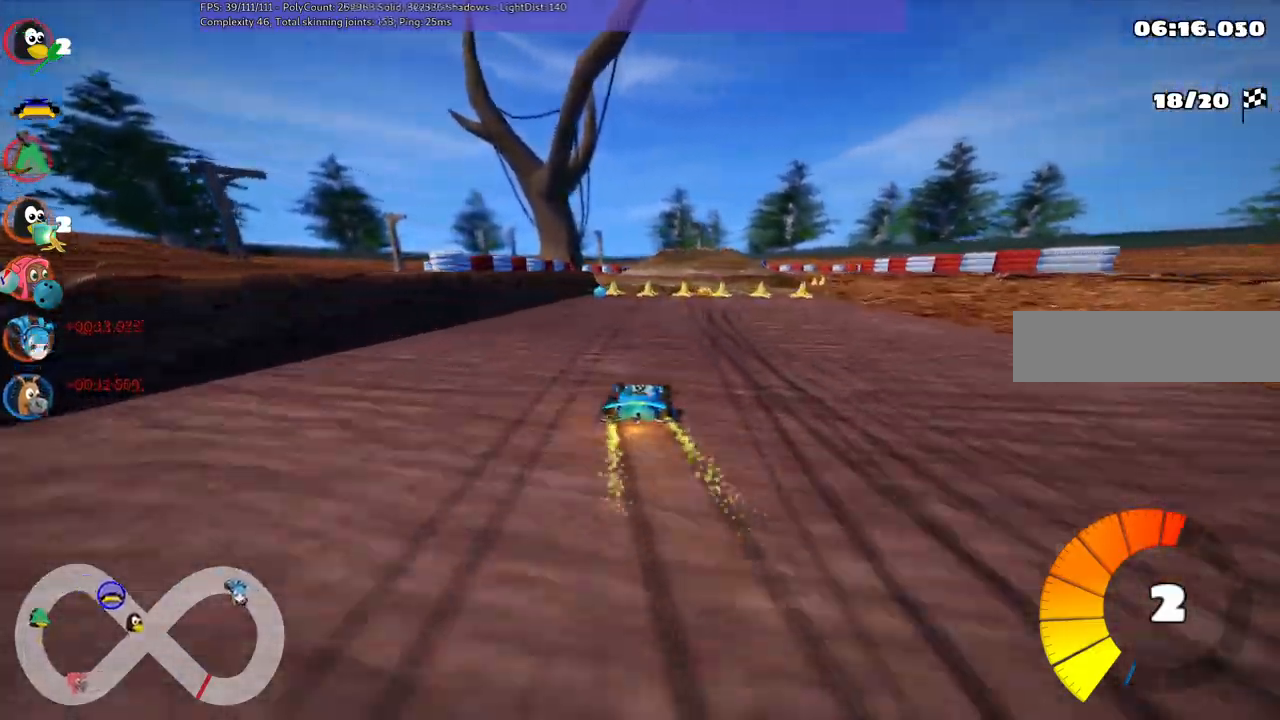
{"keys": ["left", "m", "up"], "events": [[100, "right", "down"], [250, "right", "up"]]}
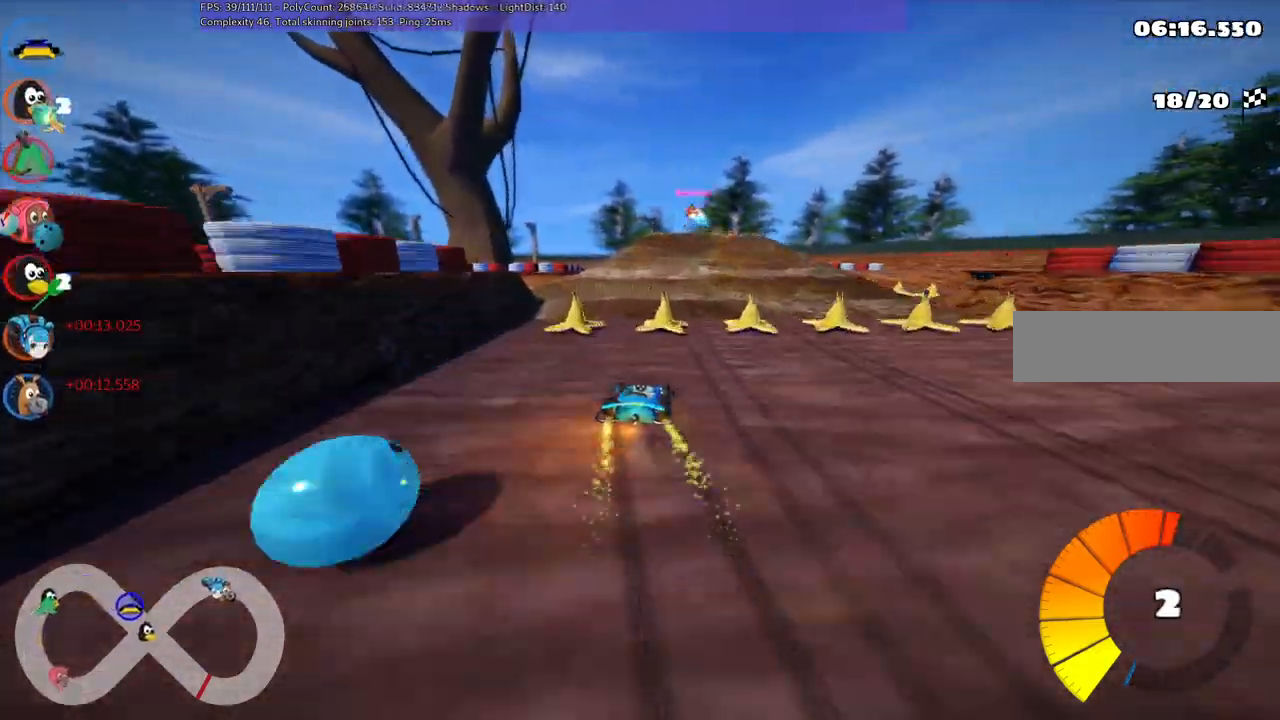
{"keys": ["left", "up"], "events": [[167, "right", "down"], [267, "right", "up"], [500, "m", "up"]]}
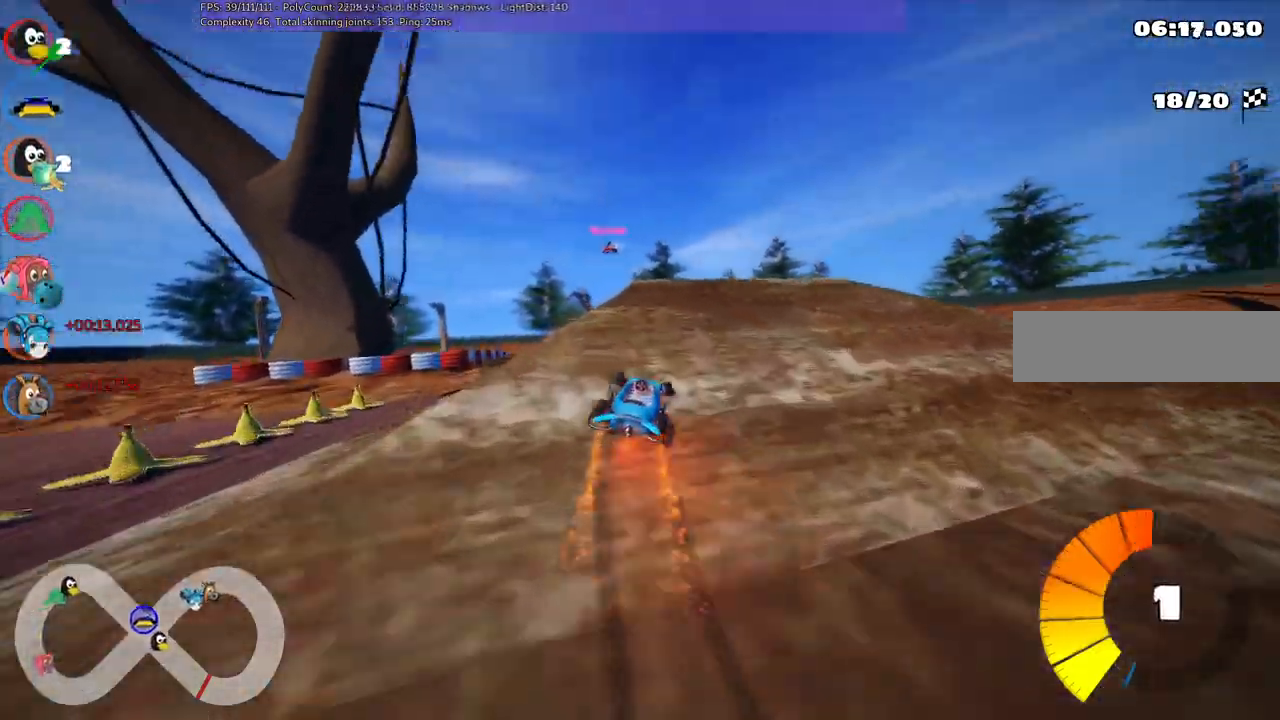
{"keys": ["left", "m", "up"], "events": [[50, "left", "up"], [200, "left", "down"], [333, "m", "down"]]}
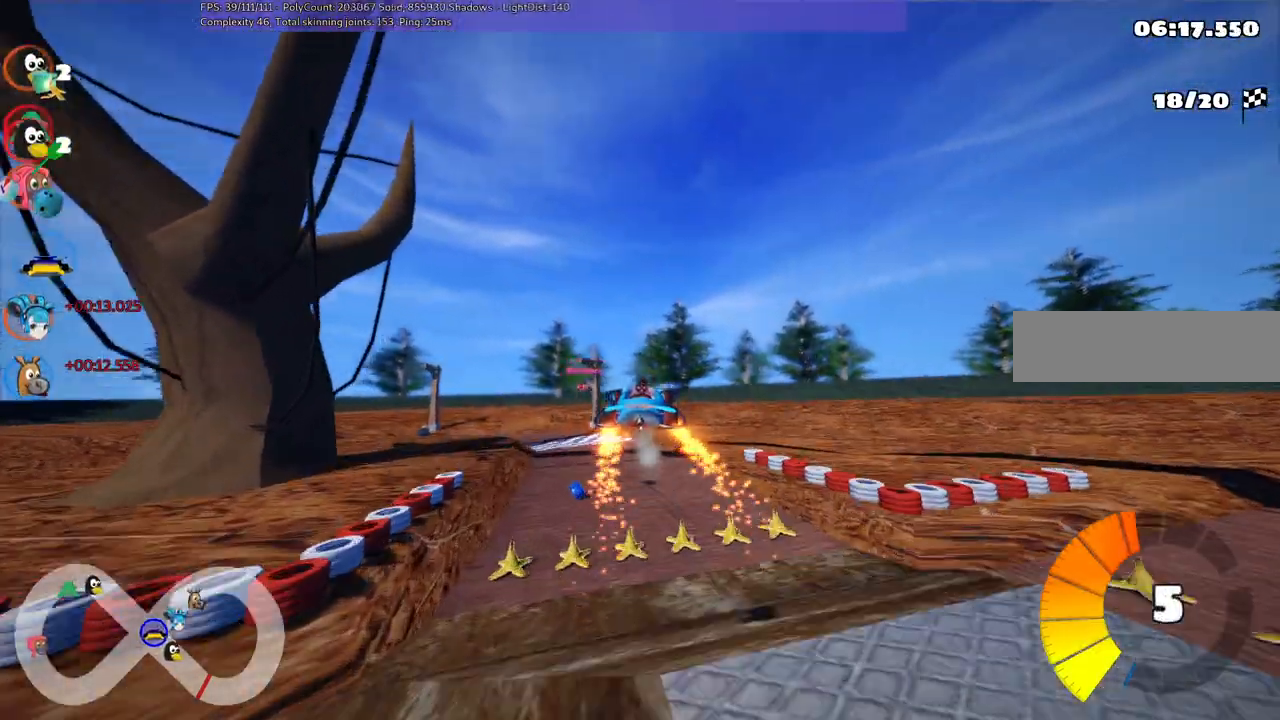
{"keys": ["left", "m", "up"], "events": []}
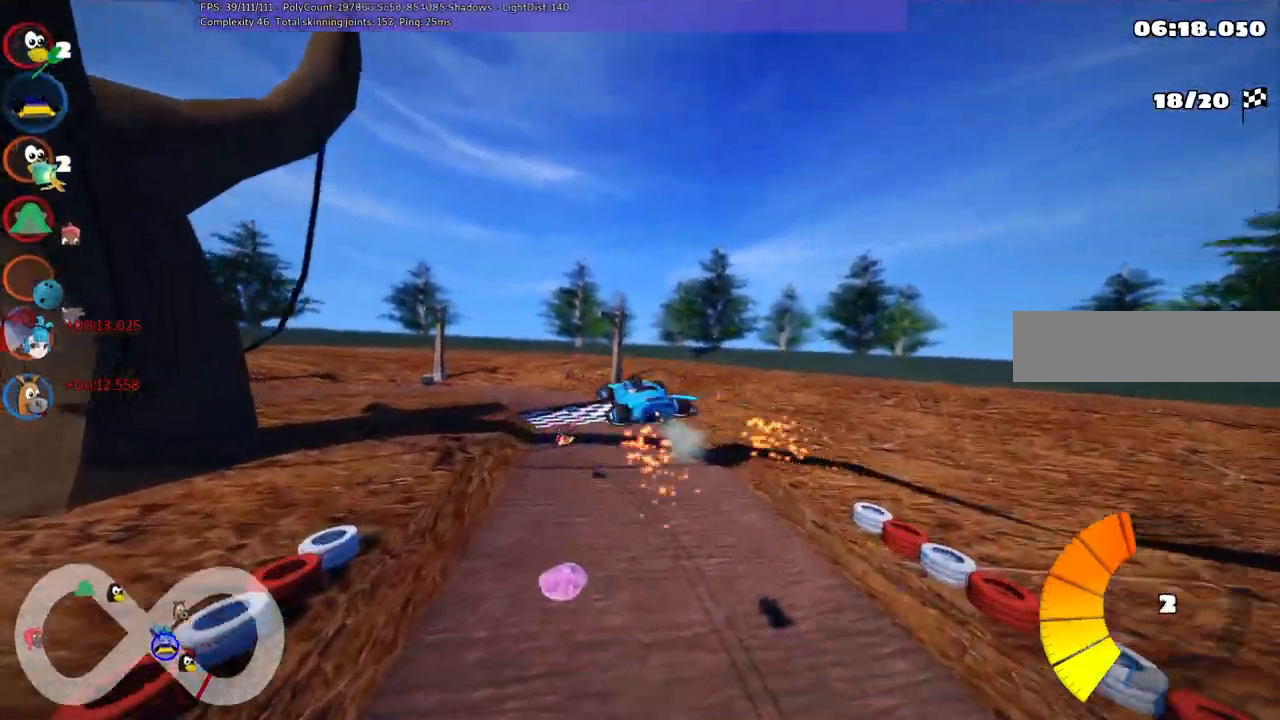
{"keys": ["left", "m", "up"]}
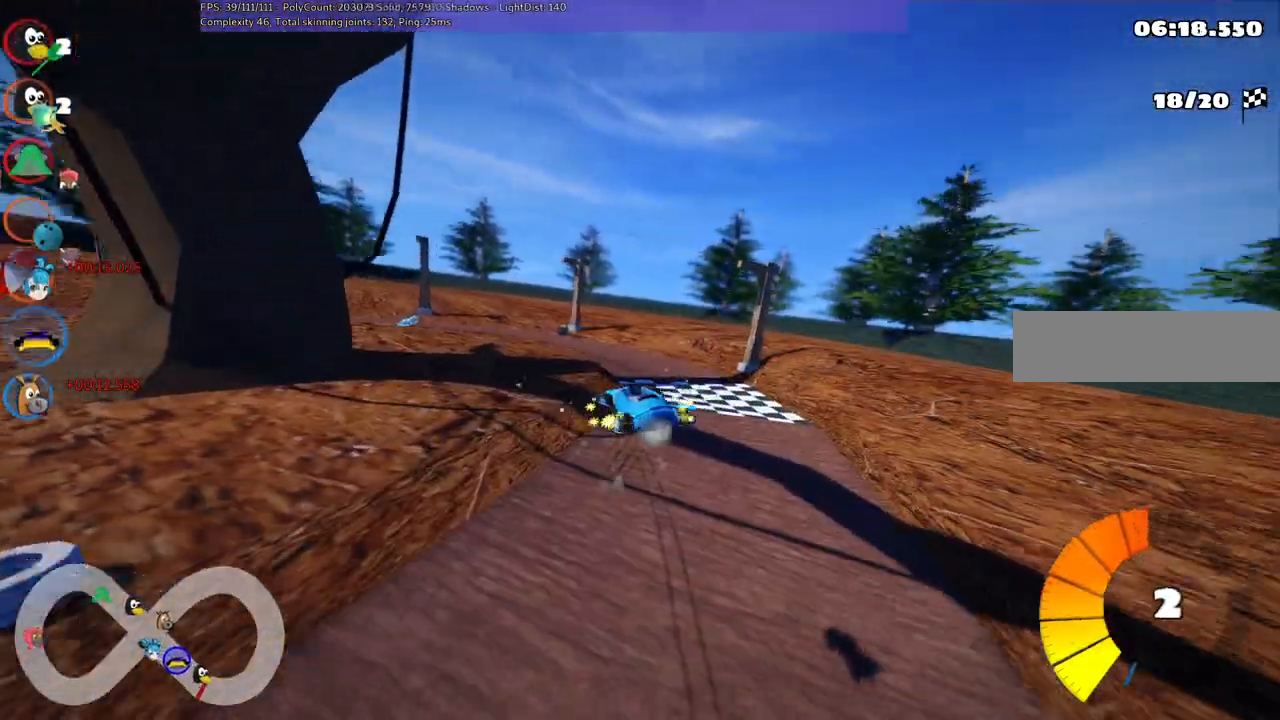
{"keys": ["left", "m", "up"], "events": []}
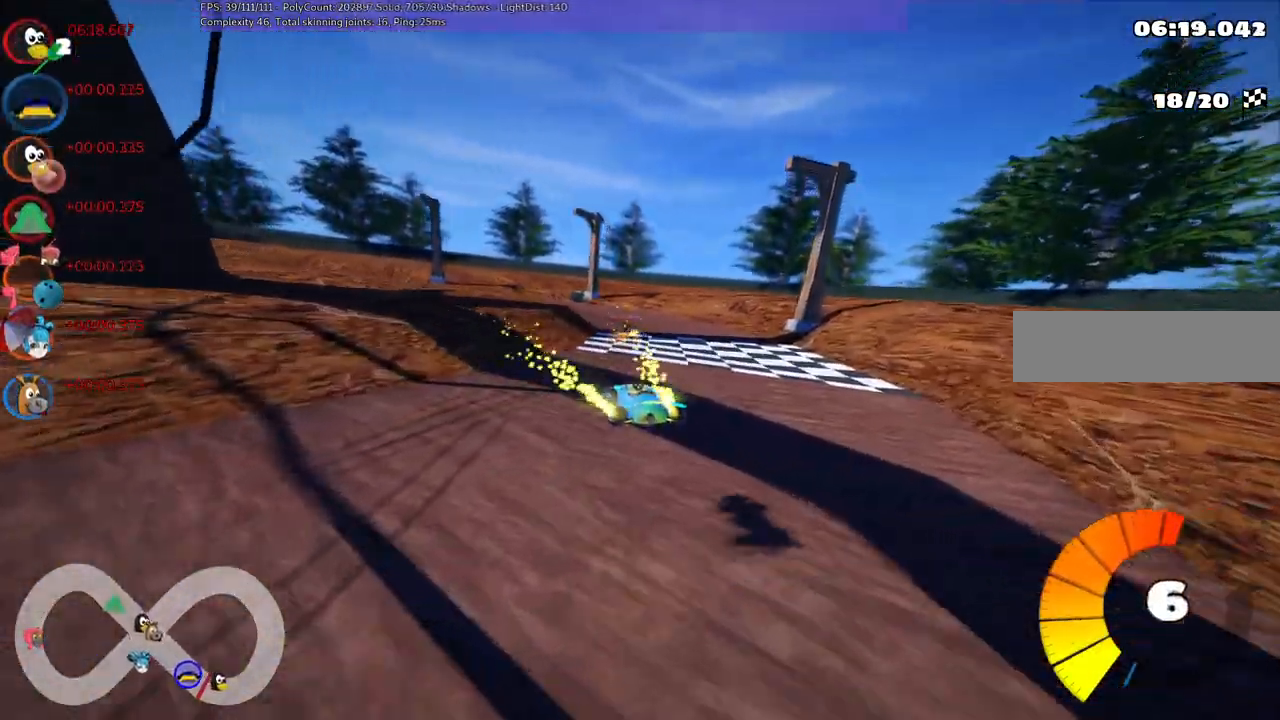
{"keys": ["right", "up"], "events": [[50, "m", "up"], [183, "n", "down"], [283, "left", "up"], [383, "n", "up"], [467, "right", "down"]]}
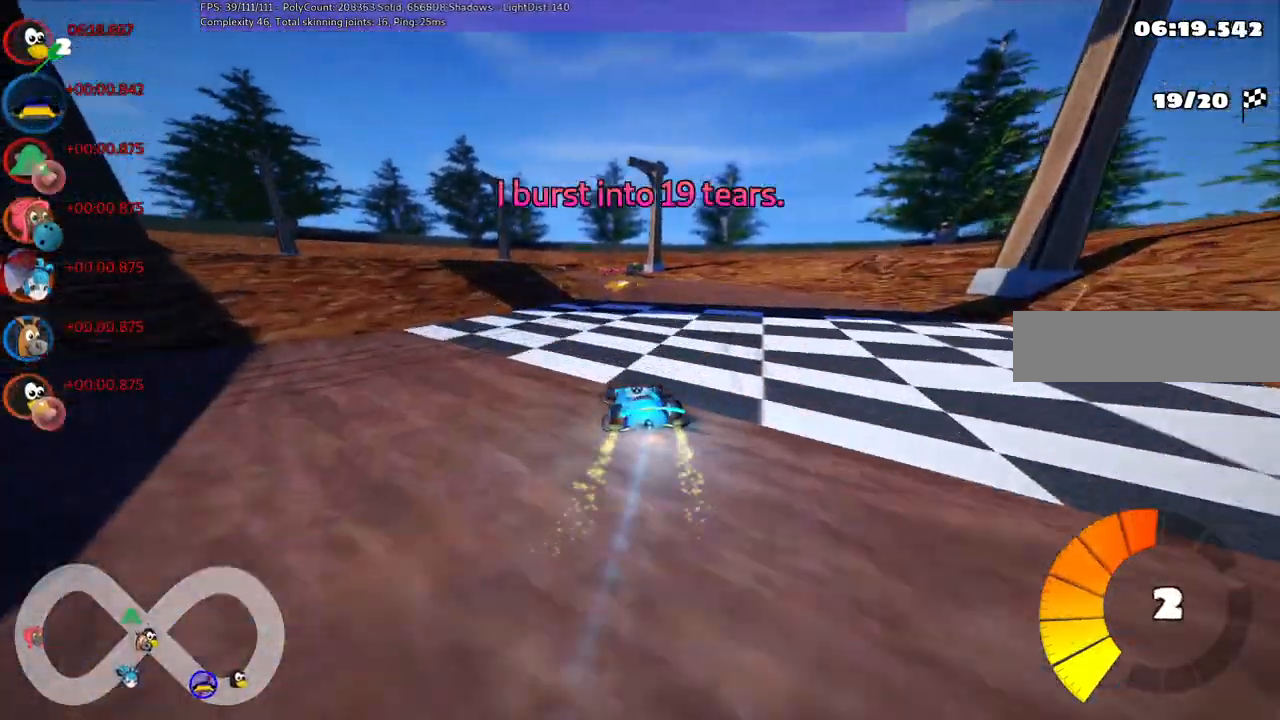
{"keys": ["left", "m", "right", "up"], "events": [[217, "m", "down"], [217, "right", "up"], [267, "left", "down"], [367, "left", "up"], [367, "right", "down"], [500, "left", "down"]]}
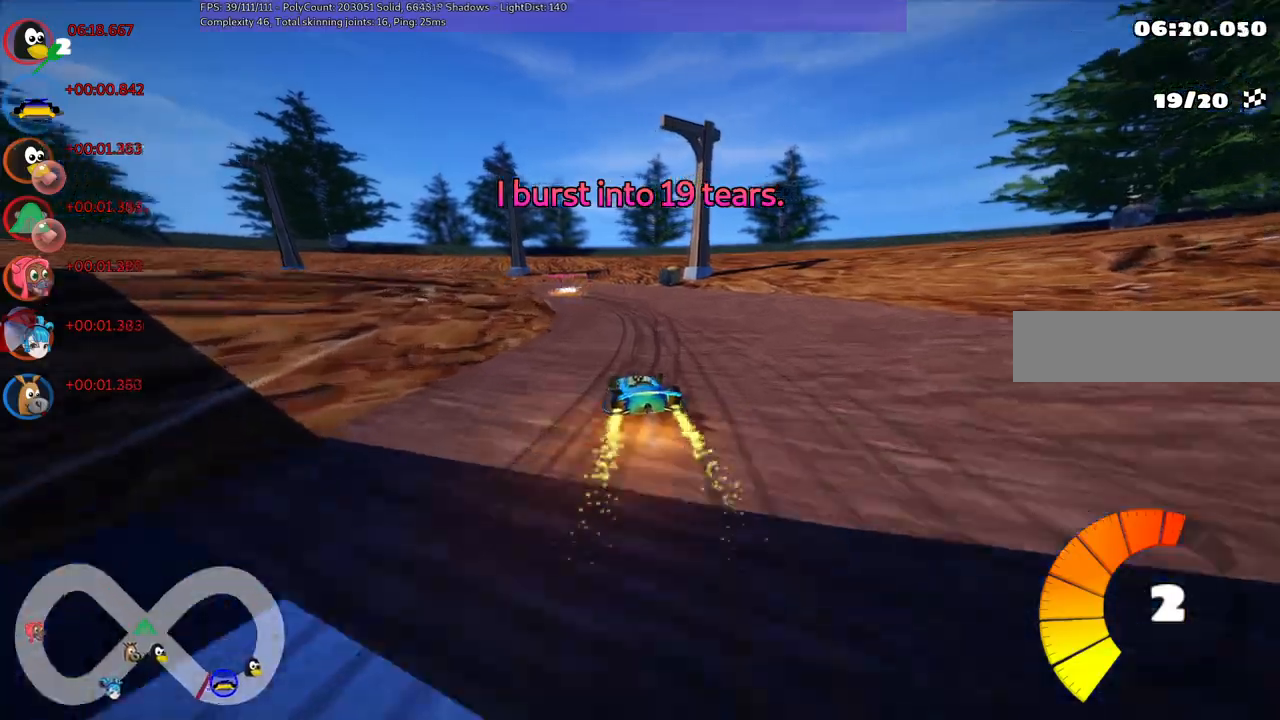
{"keys": ["left", "m", "right", "up"], "events": [[150, "left", "up"], [200, "left", "down"]]}
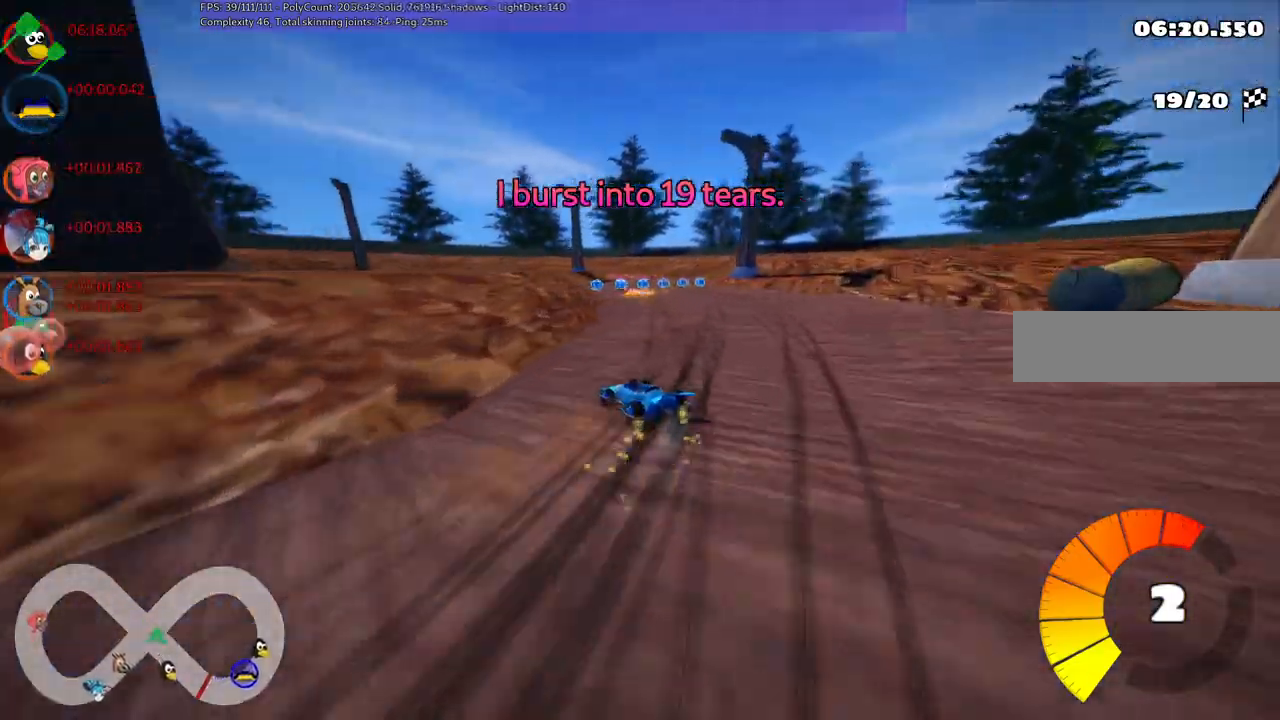
{"keys": ["left", "m", "right", "up"], "events": [[117, "left", "up"], [450, "left", "down"]]}
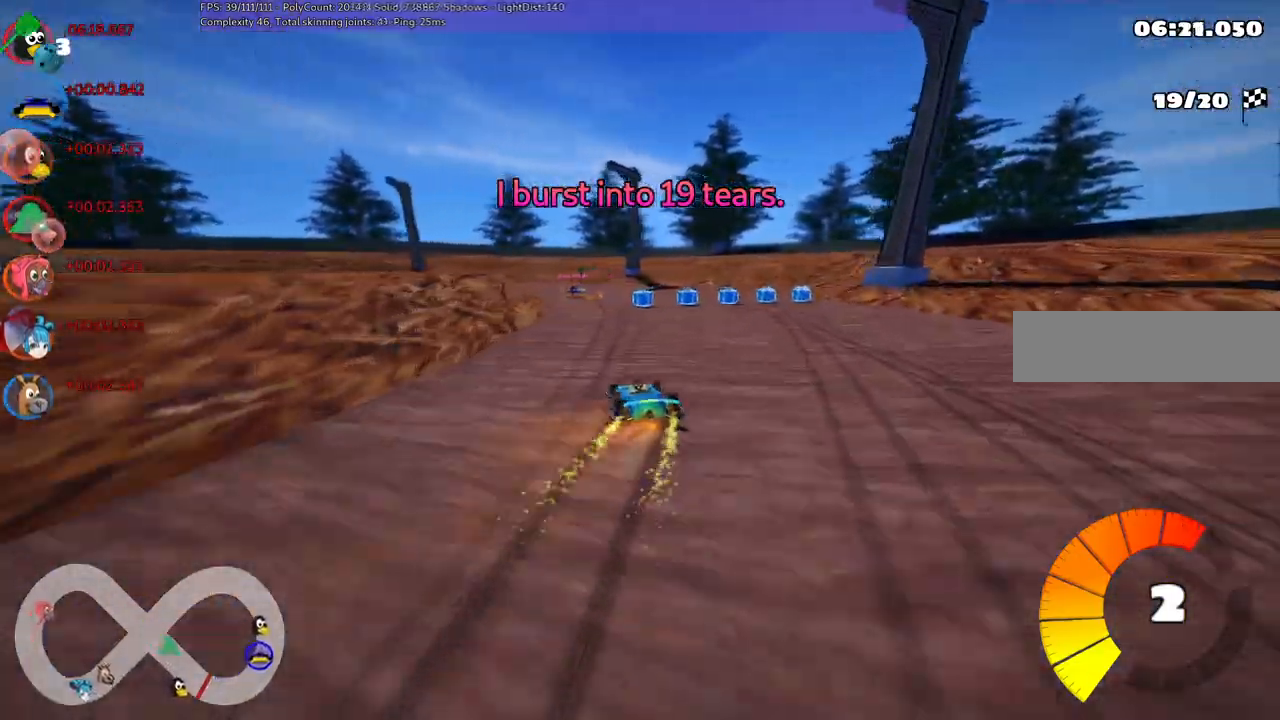
{"keys": ["left", "m", "right", "up"], "events": []}
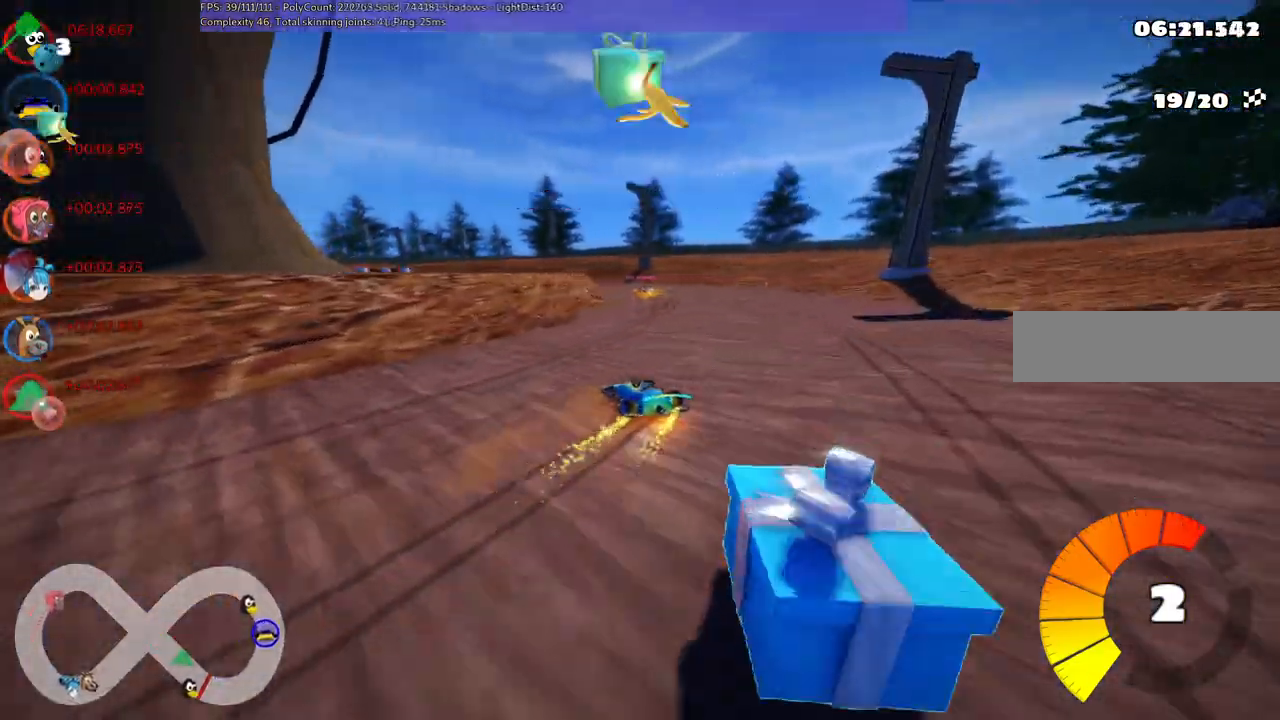
{"keys": ["left", "m", "right", "up"], "events": []}
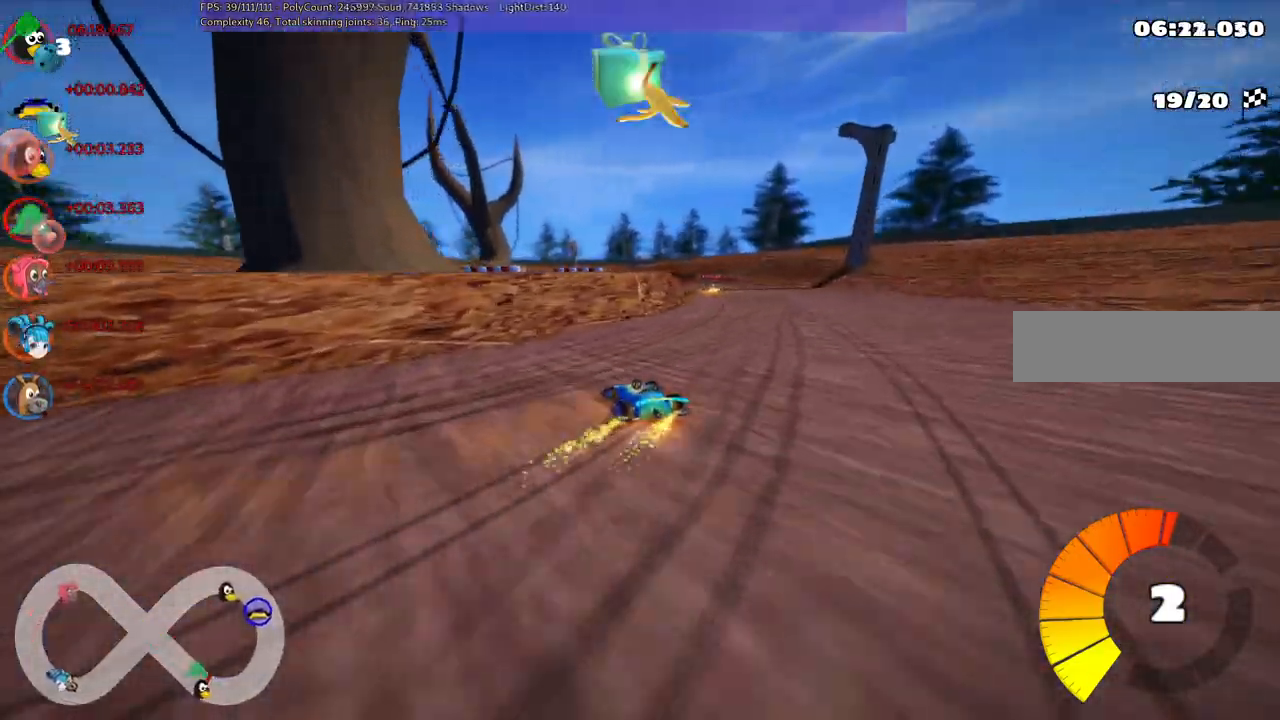
{"keys": ["left", "m", "right", "up"], "events": [[133, "left", "up"], [417, "left", "down"]]}
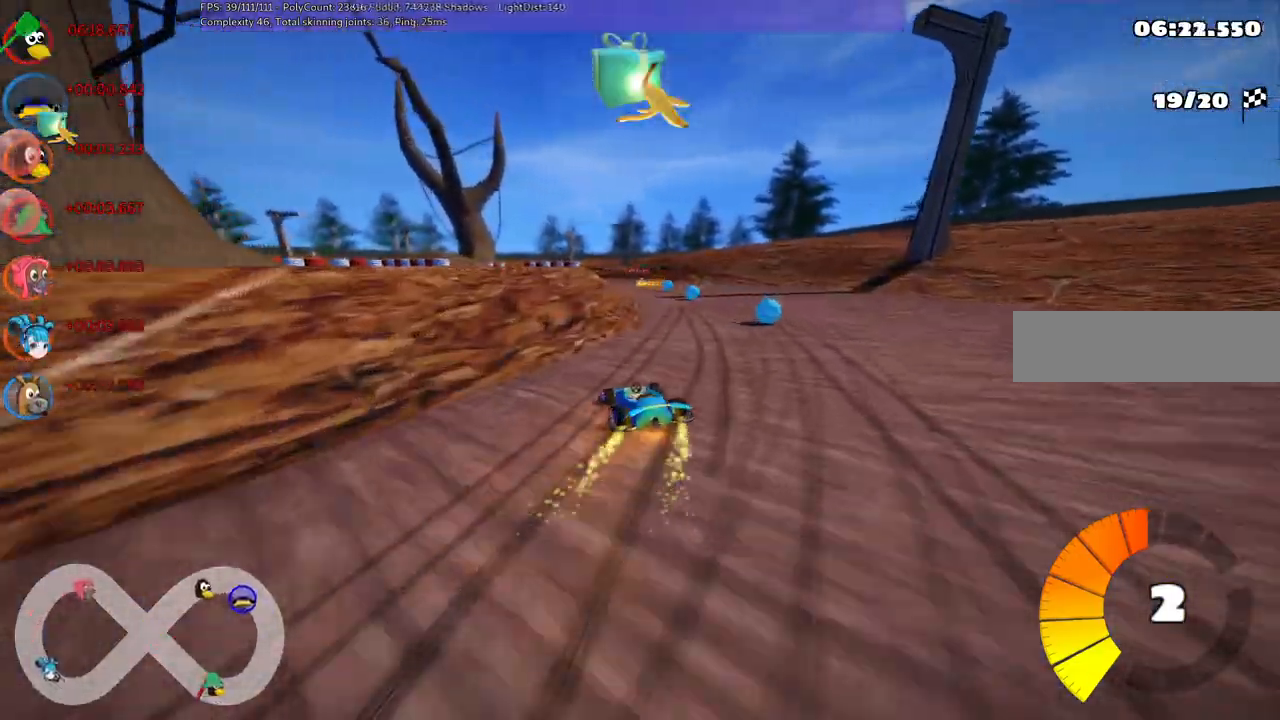
{"keys": ["up"], "events": [[150, "left", "up"], [300, "right", "up"], [333, "m", "up"]]}
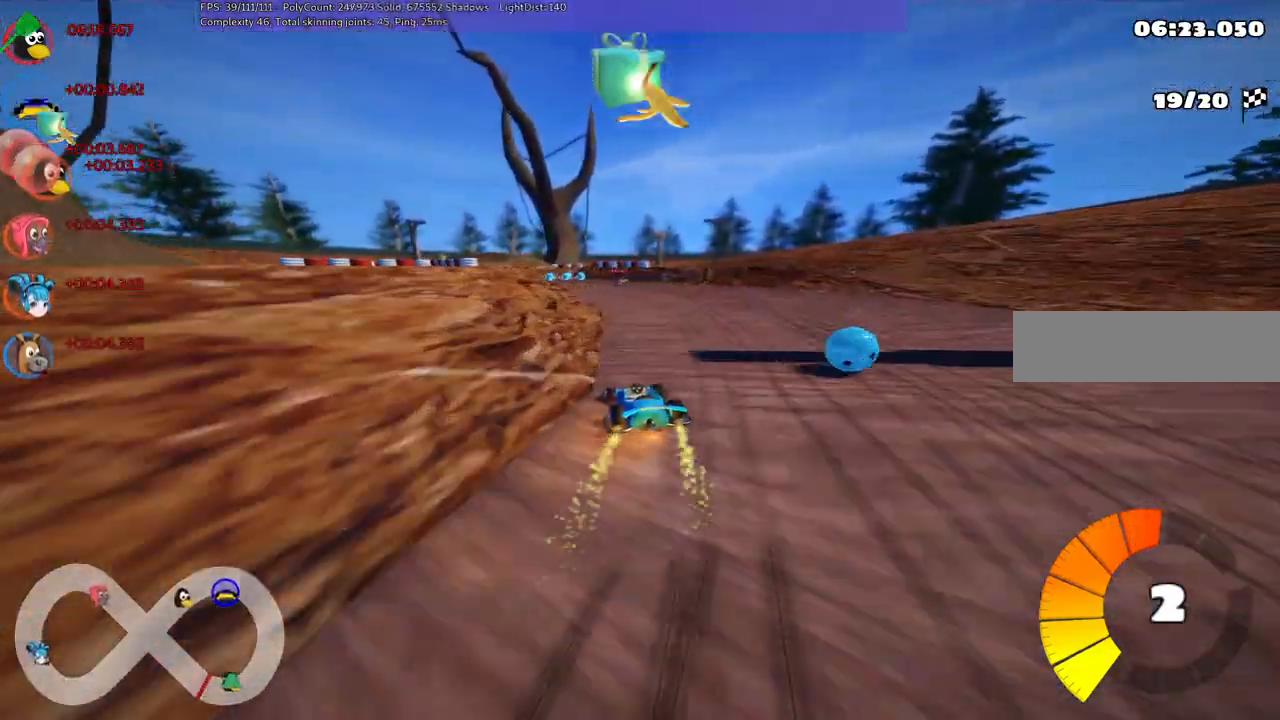
{"keys": ["up"], "events": [[267, "left", "down"], [317, "space", "down"], [400, "left", "up"], [400, "space", "up"]]}
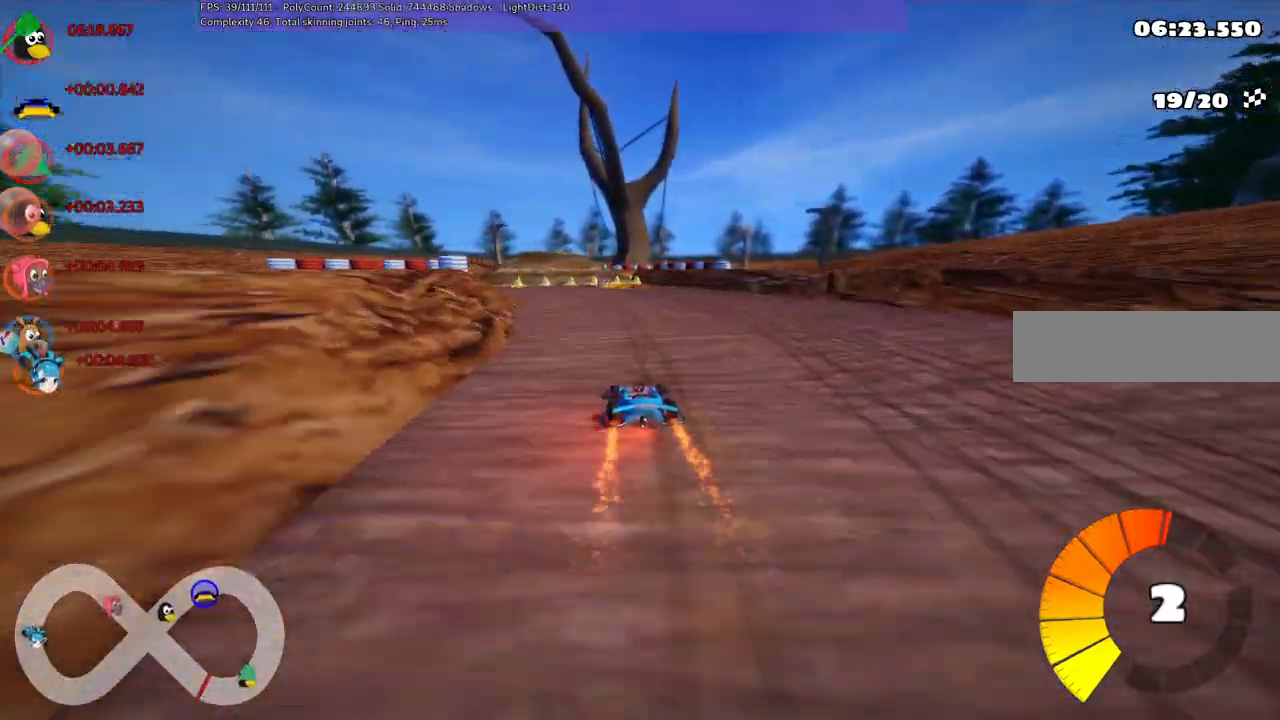
{"keys": ["up"], "events": [[333, "left", "down"], [483, "left", "up"]]}
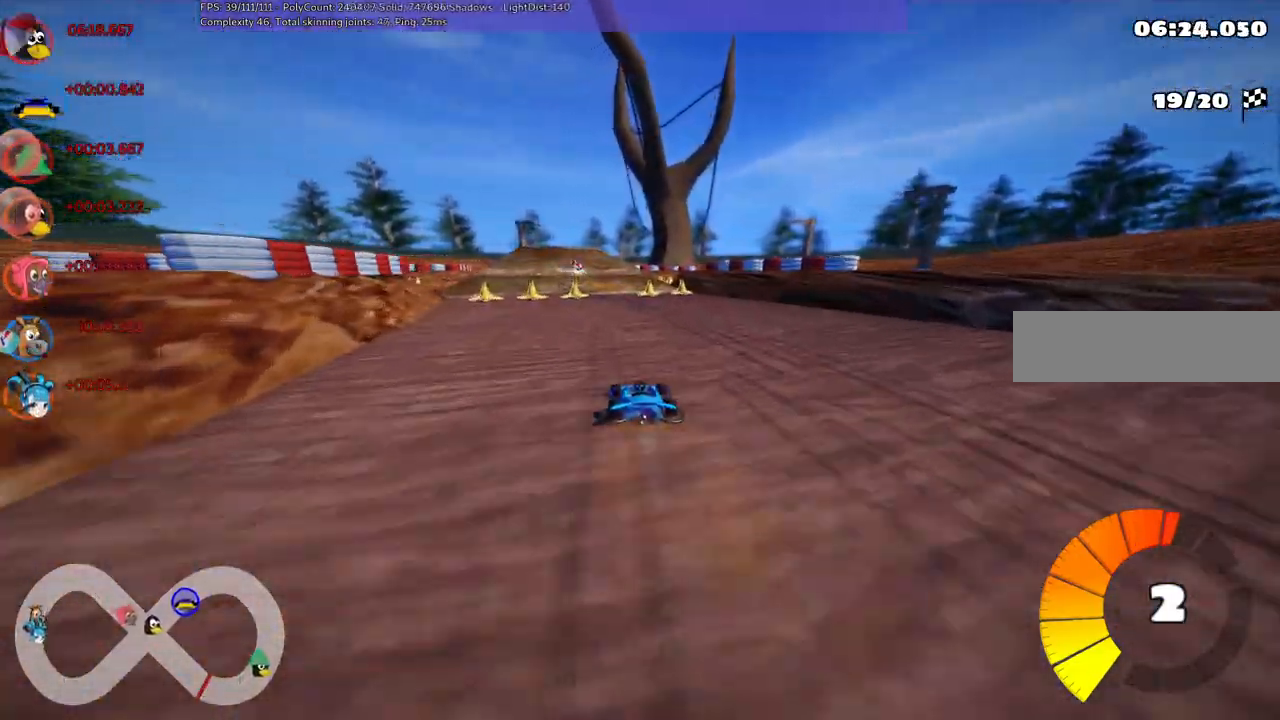
{"keys": ["left", "up"], "events": [[117, "right", "down"], [217, "right", "up"], [400, "left", "down"]]}
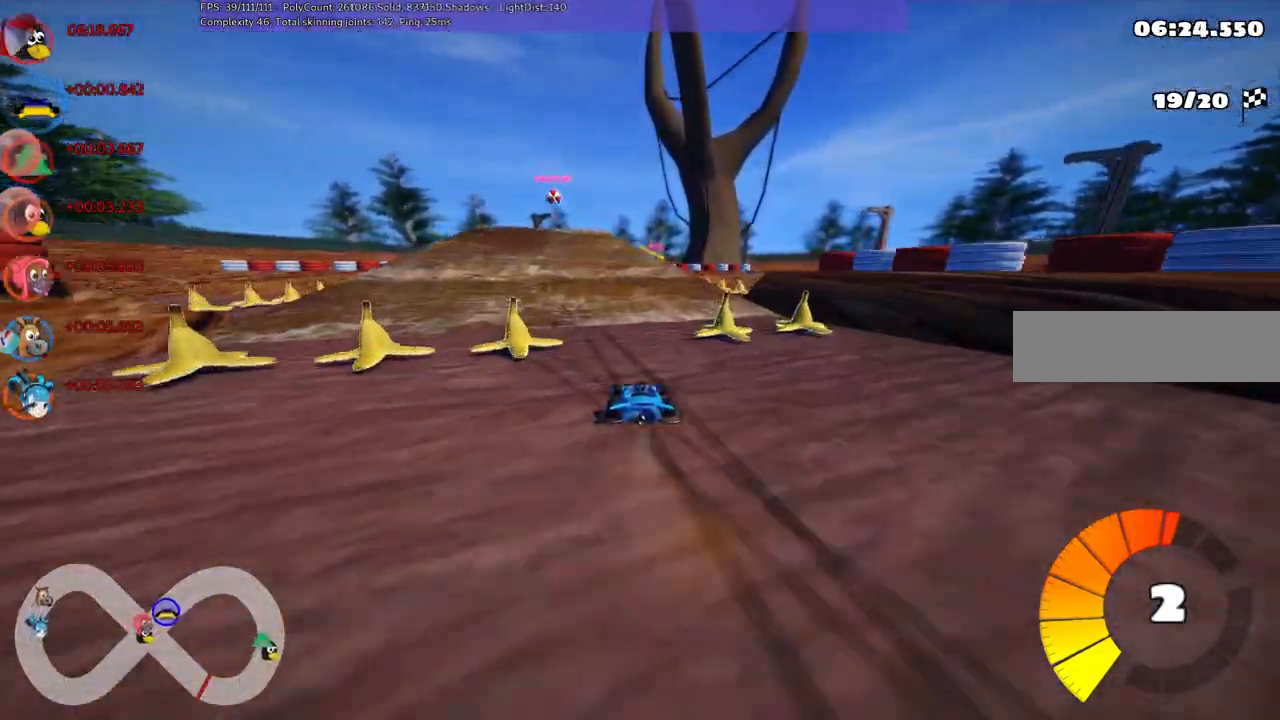
{"keys": ["m", "right", "up"], "events": [[100, "left", "up"], [433, "right", "down"], [467, "m", "down"]]}